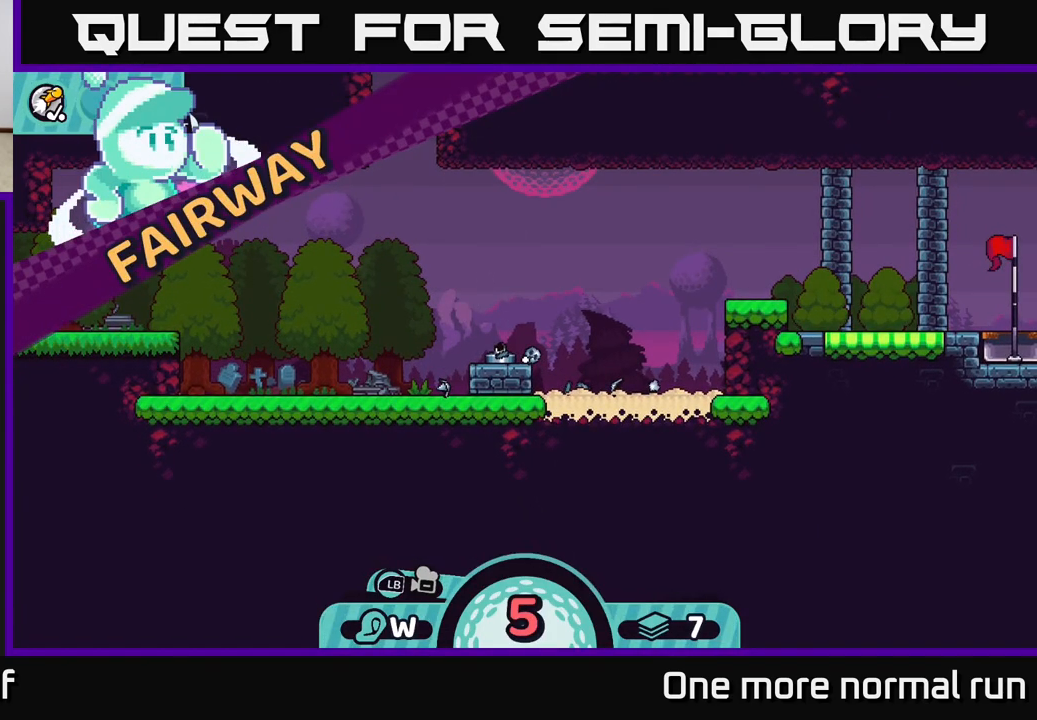
Gameplay with a controller (Xbox layout); each line is a JSON object with the inputs held at the frame after it. "button_events" lists button changes between this image and that frame as [ms after this image, input, new state], when the widget could be followed in between (sticks are given only as held states).
{"buttons": ["A"], "left_stick": "center", "right_stick": "center", "button_events": [[433, "A", "down"]]}
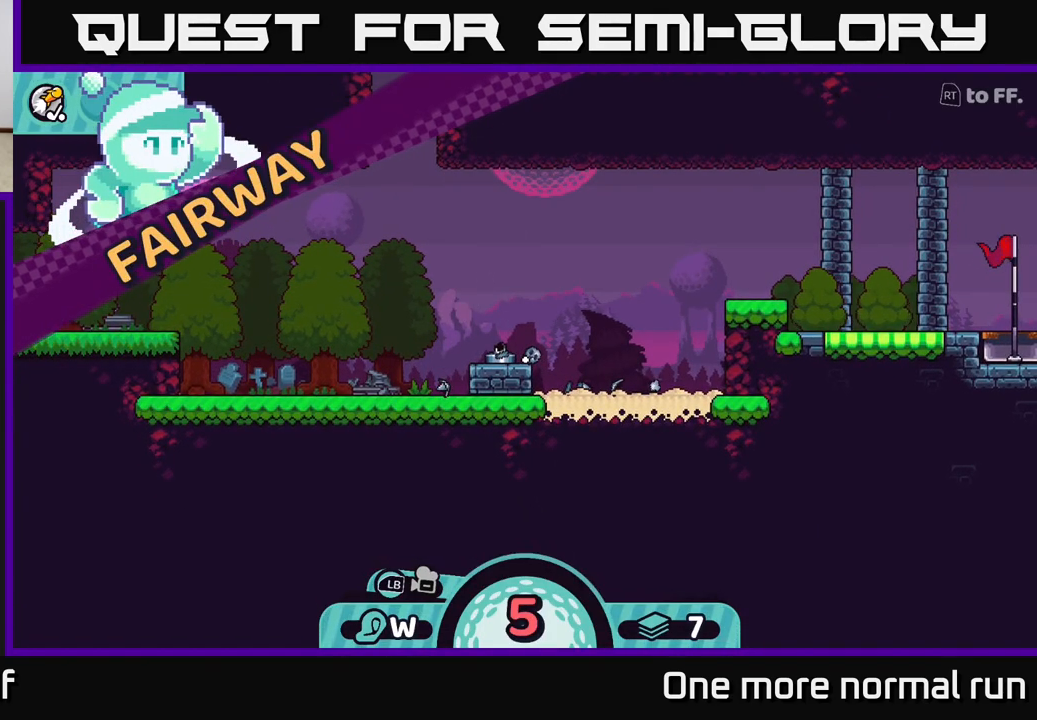
{"buttons": [], "left_stick": "center", "right_stick": "center", "button_events": [[17, "A", "up"], [300, "A", "down"], [383, "A", "up"]]}
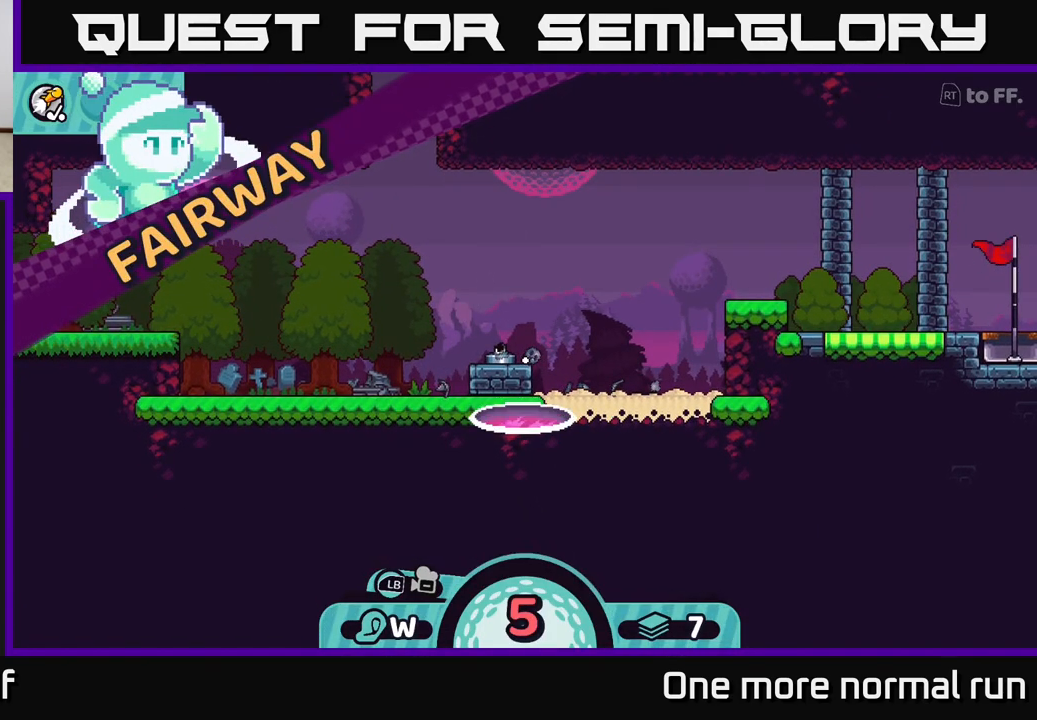
{"buttons": [], "left_stick": "center", "right_stick": "right", "button_events": []}
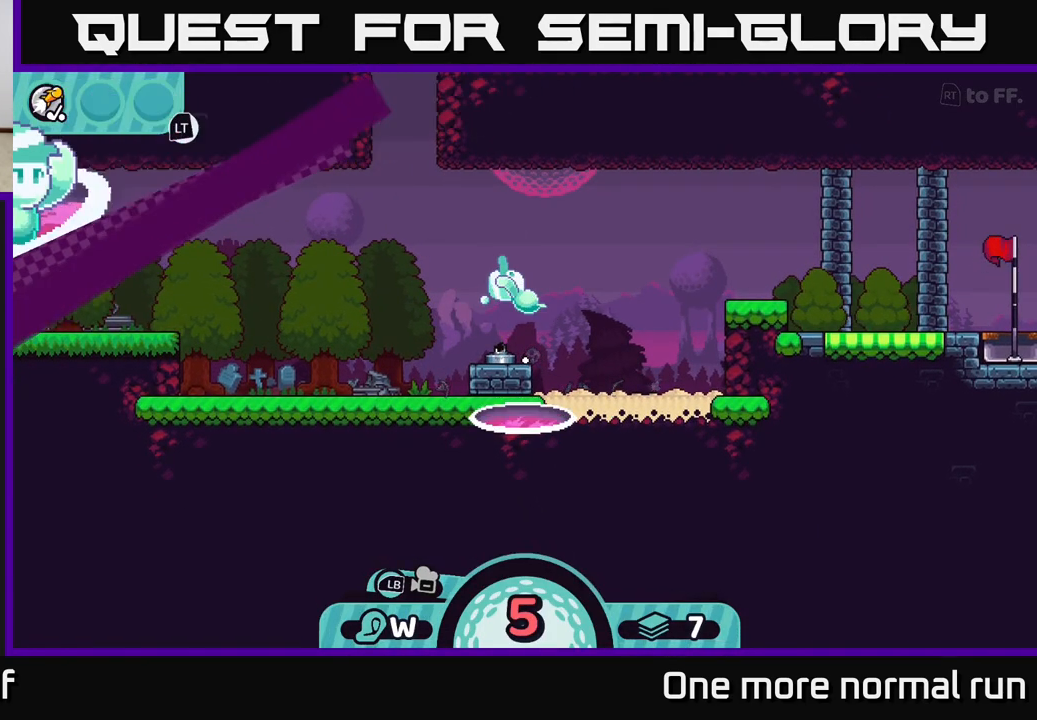
{"buttons": [], "left_stick": "center", "right_stick": "center", "button_events": []}
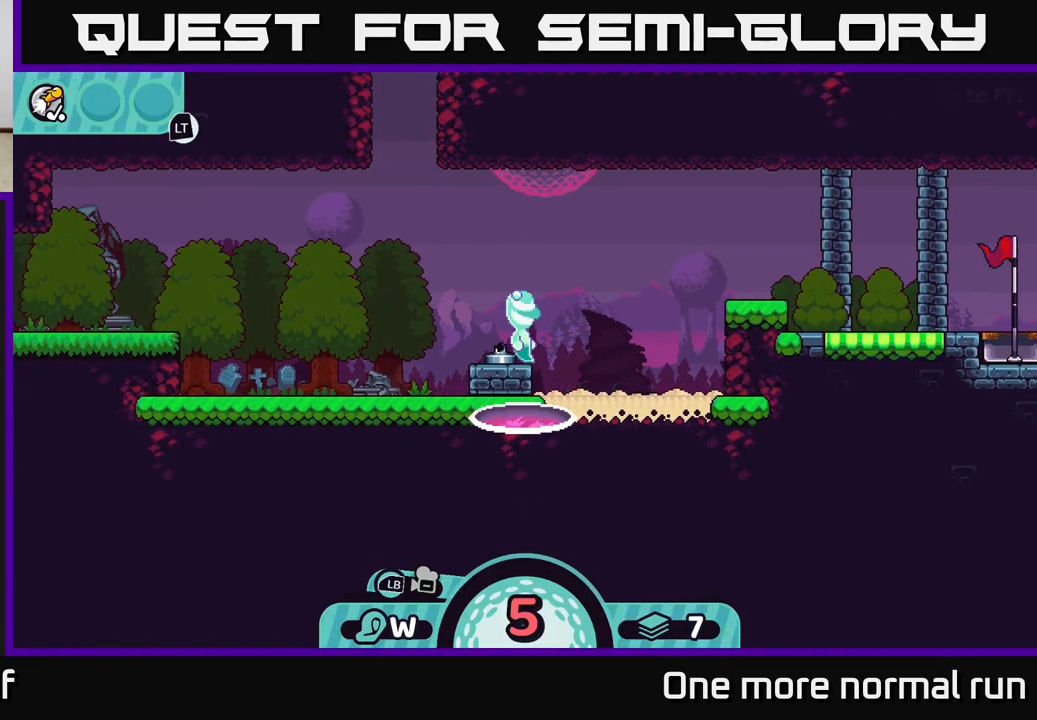
{"buttons": [], "left_stick": "center", "right_stick": "center", "button_events": []}
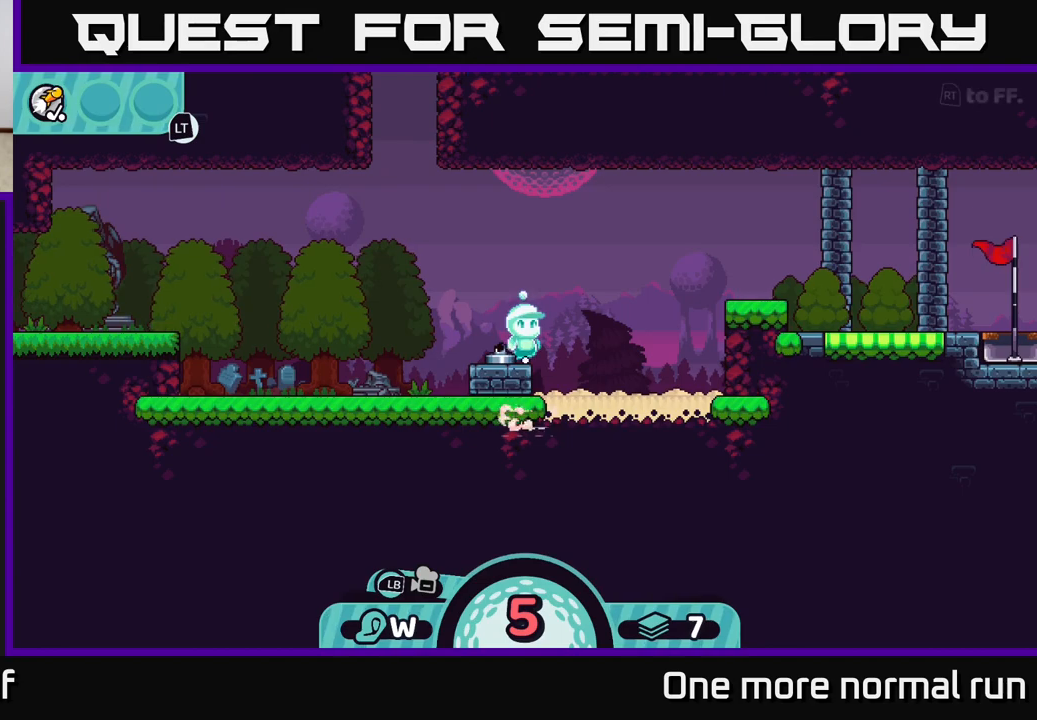
{"buttons": [], "left_stick": "center", "right_stick": "center", "button_events": []}
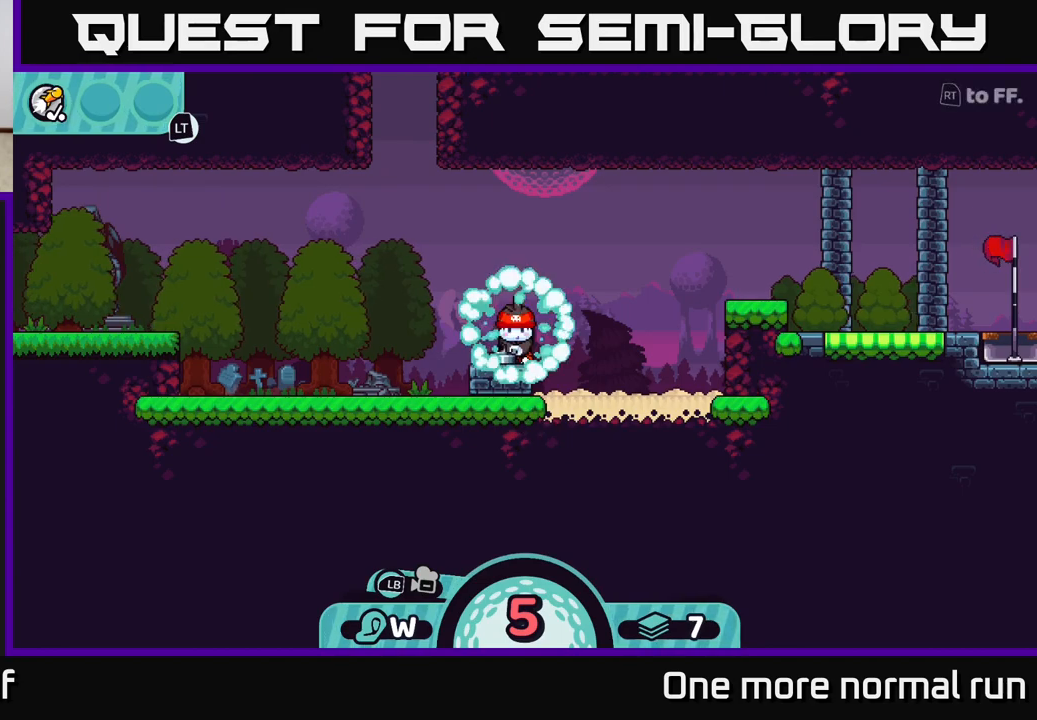
{"buttons": [], "left_stick": "center", "right_stick": "center", "button_events": []}
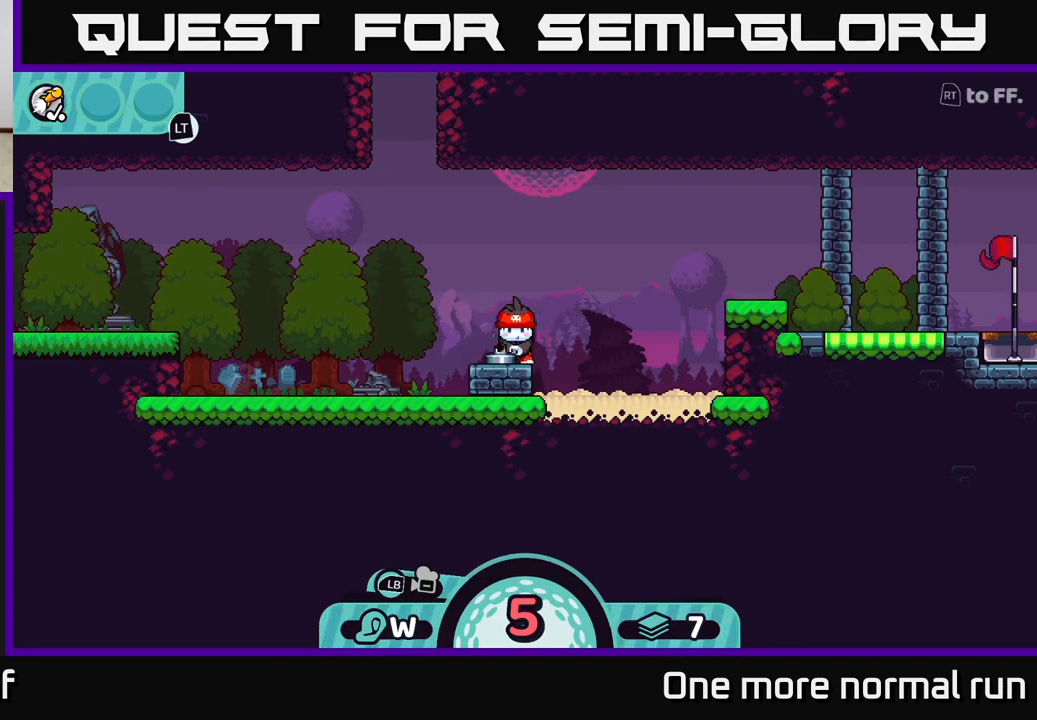
{"buttons": [], "left_stick": "right", "right_stick": "center", "button_events": []}
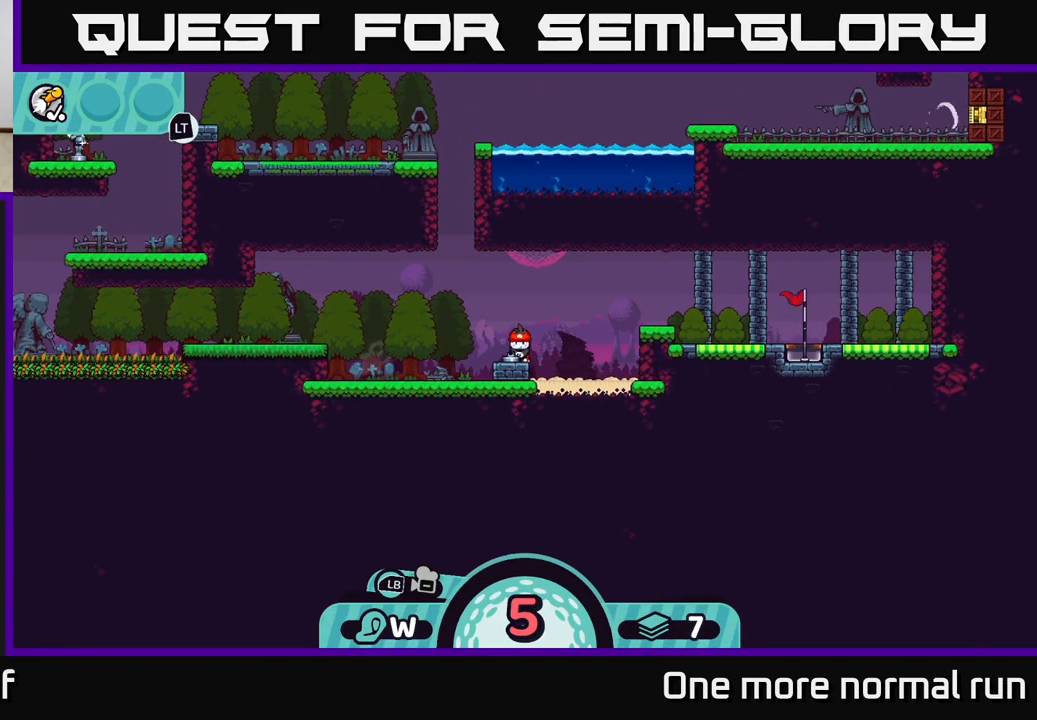
{"buttons": [], "left_stick": "center", "right_stick": "center", "button_events": []}
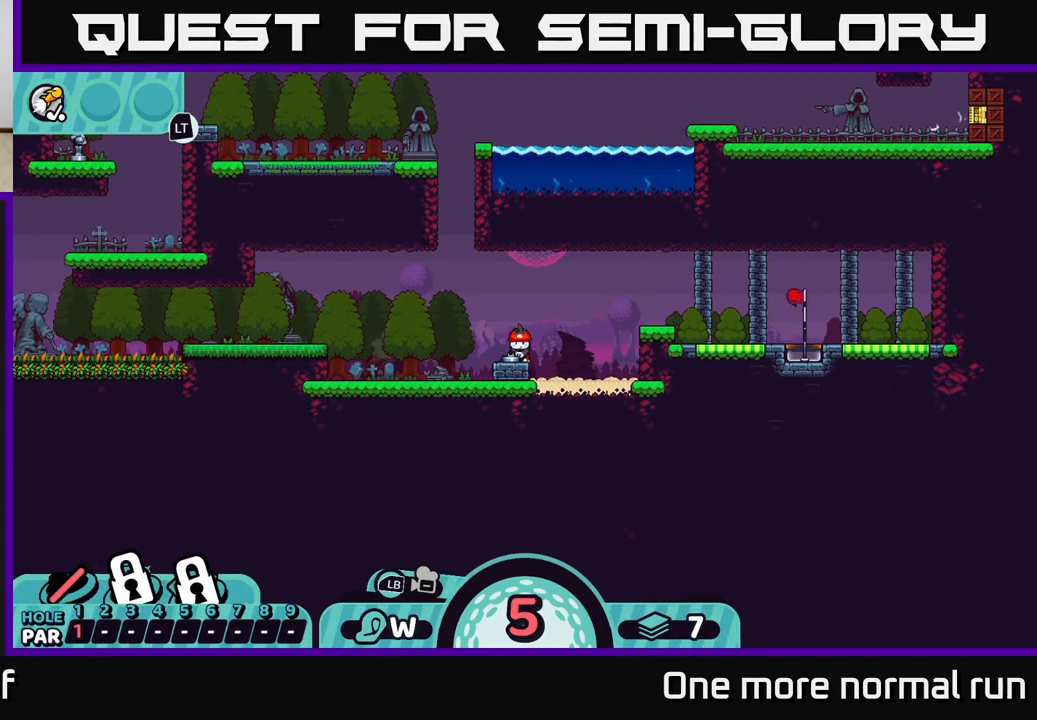
{"buttons": [], "left_stick": "center", "right_stick": "center", "button_events": [[250, "A", "down"], [283, "A", "up"]]}
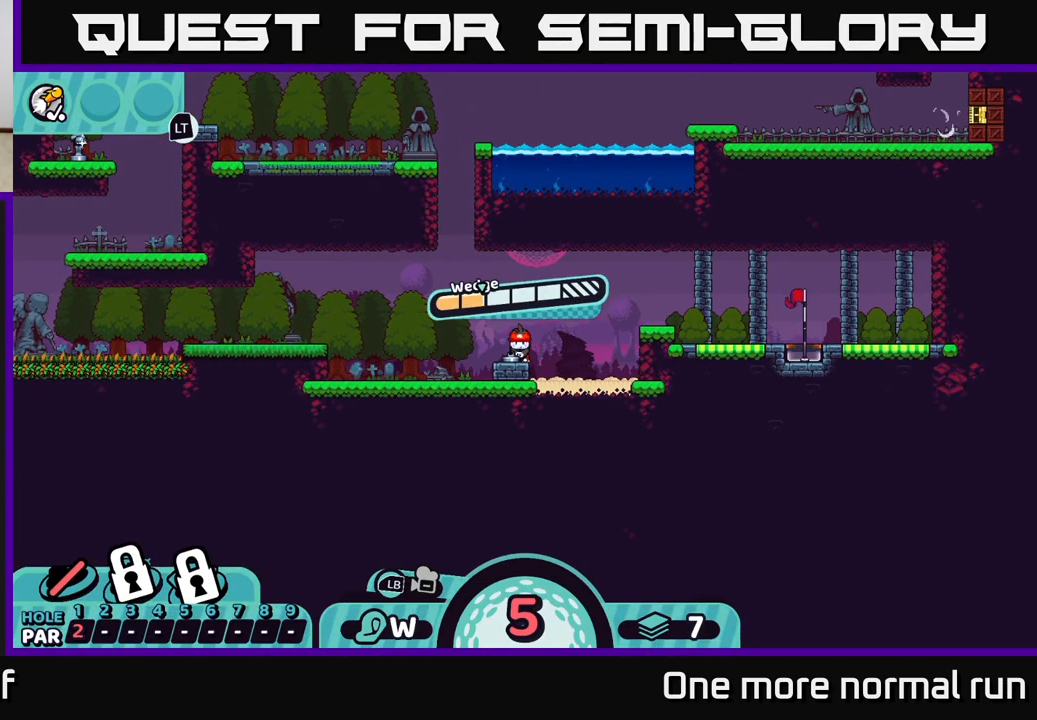
{"buttons": [], "left_stick": "center", "right_stick": "center", "button_events": []}
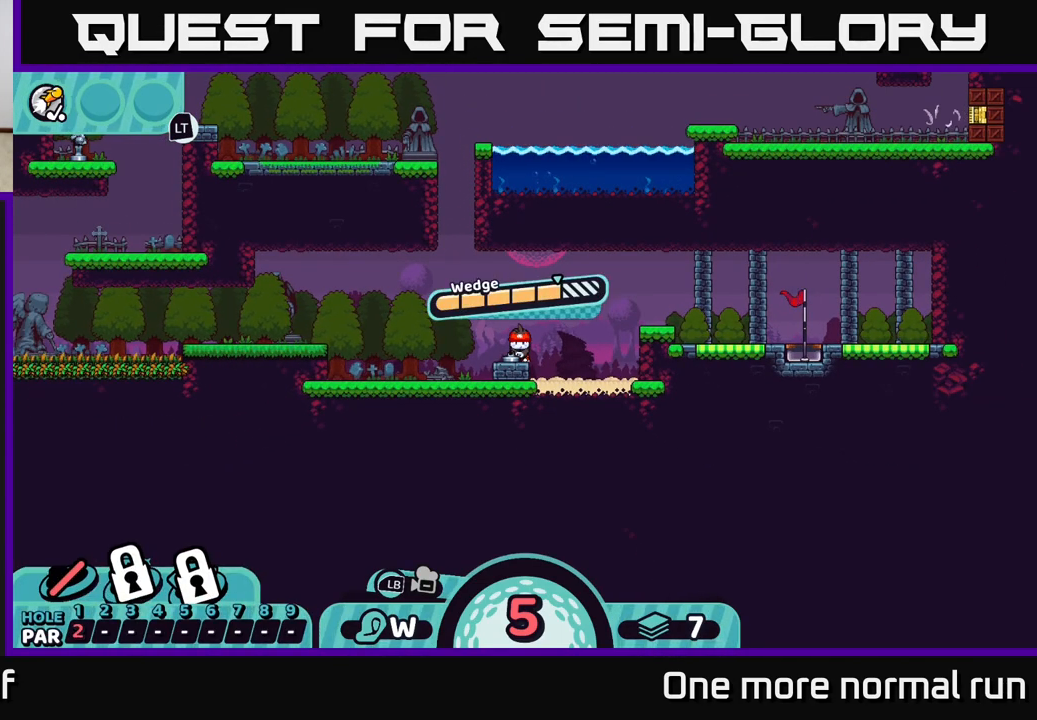
{"buttons": [], "left_stick": "center", "right_stick": "center", "button_events": []}
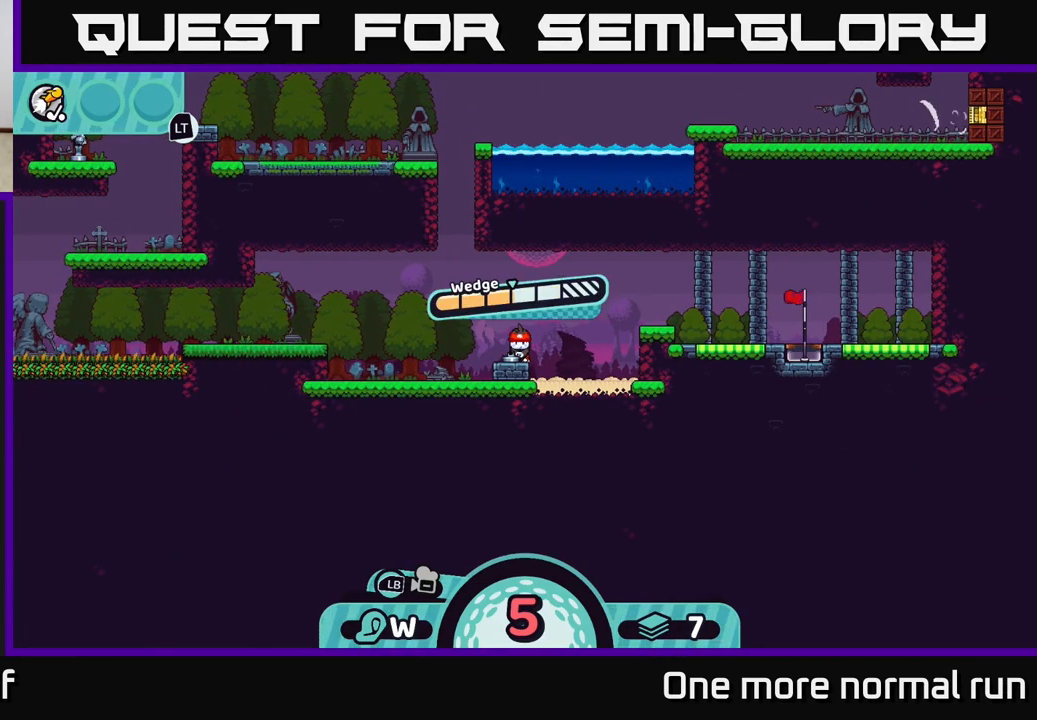
{"buttons": [], "left_stick": "right", "right_stick": "center", "button_events": [[117, "A", "down"], [267, "A", "up"]]}
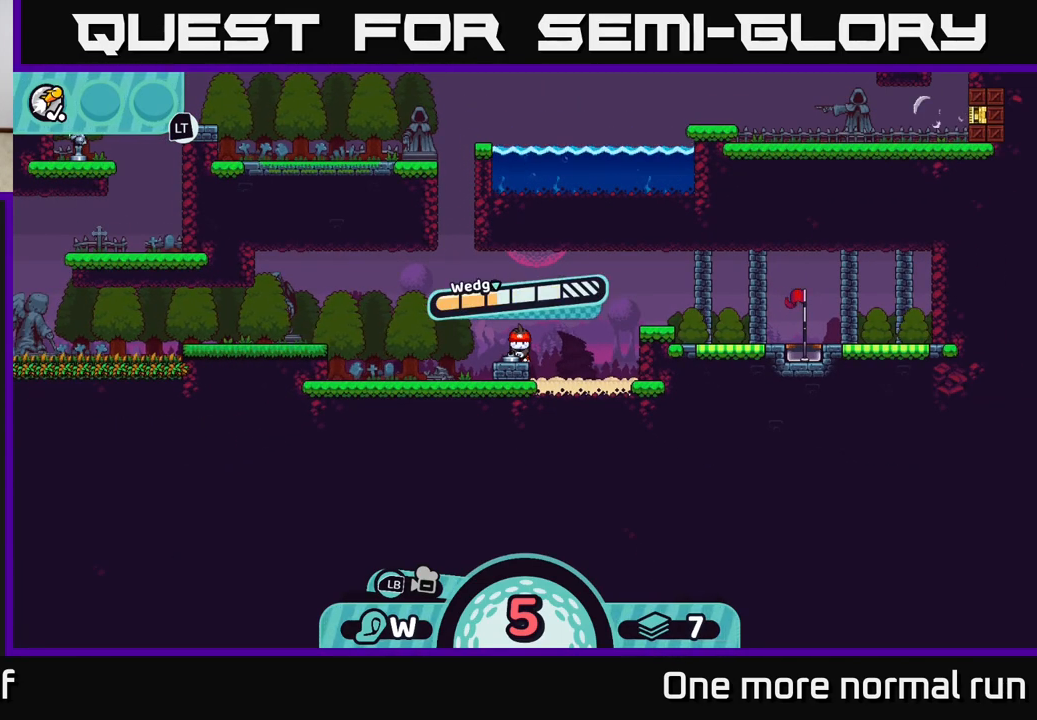
{"buttons": [], "left_stick": "center", "right_stick": "center", "button_events": []}
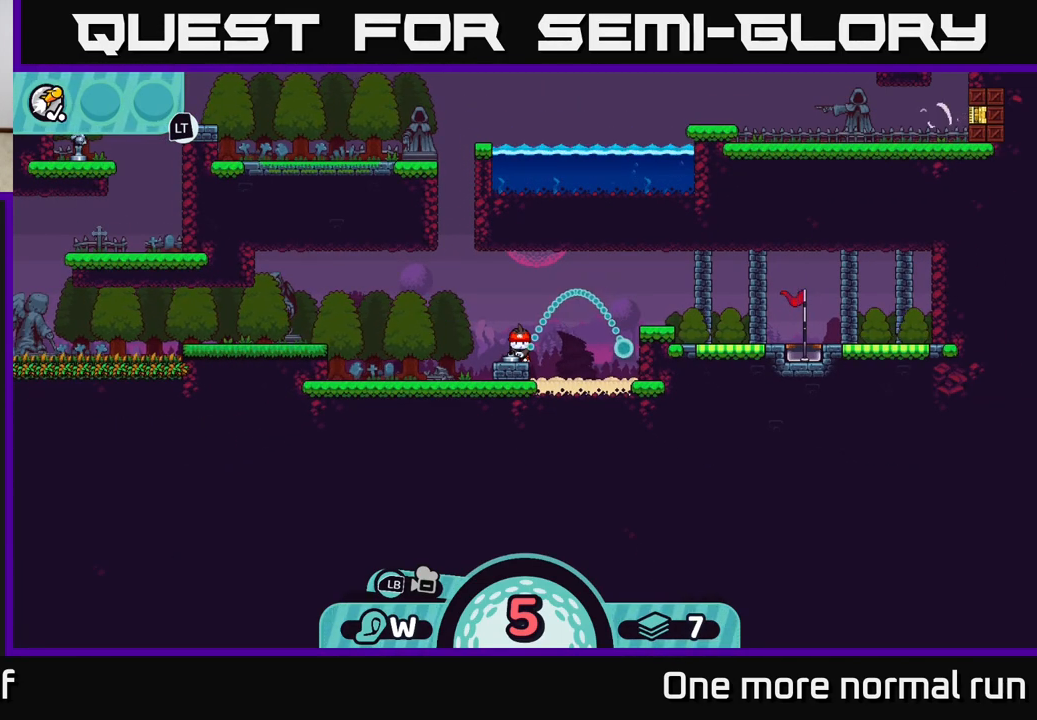
{"buttons": ["B"], "left_stick": "center", "right_stick": "center", "button_events": [[433, "B", "down"]]}
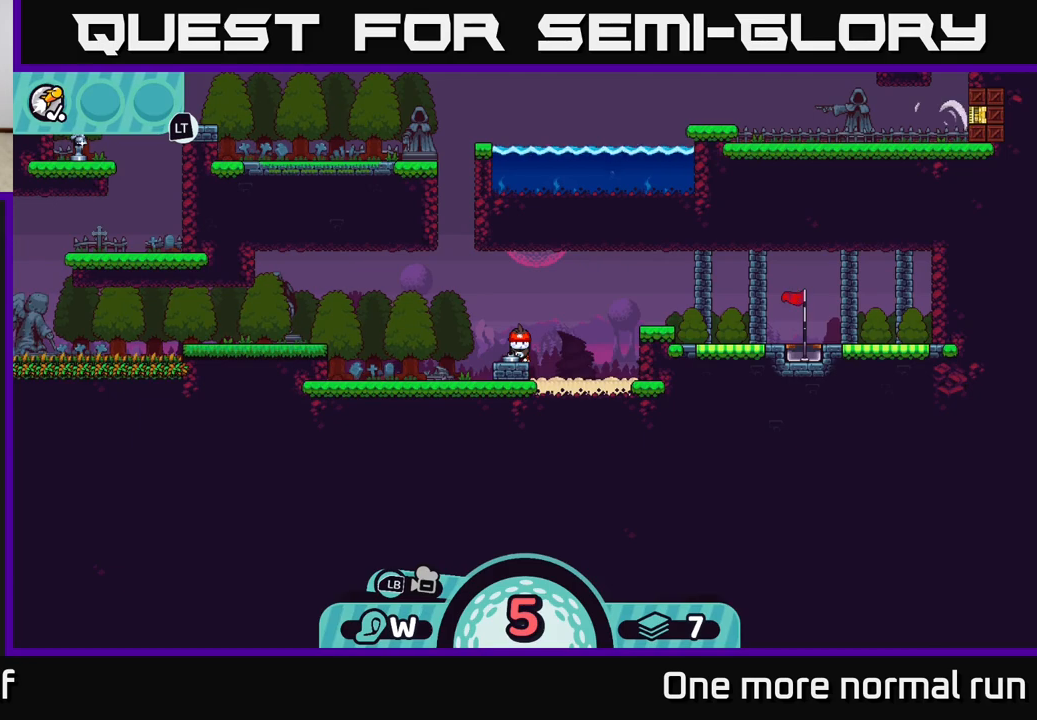
{"buttons": [], "left_stick": "center", "right_stick": "center", "button_events": [[33, "B", "up"], [167, "A", "down"], [250, "A", "up"]]}
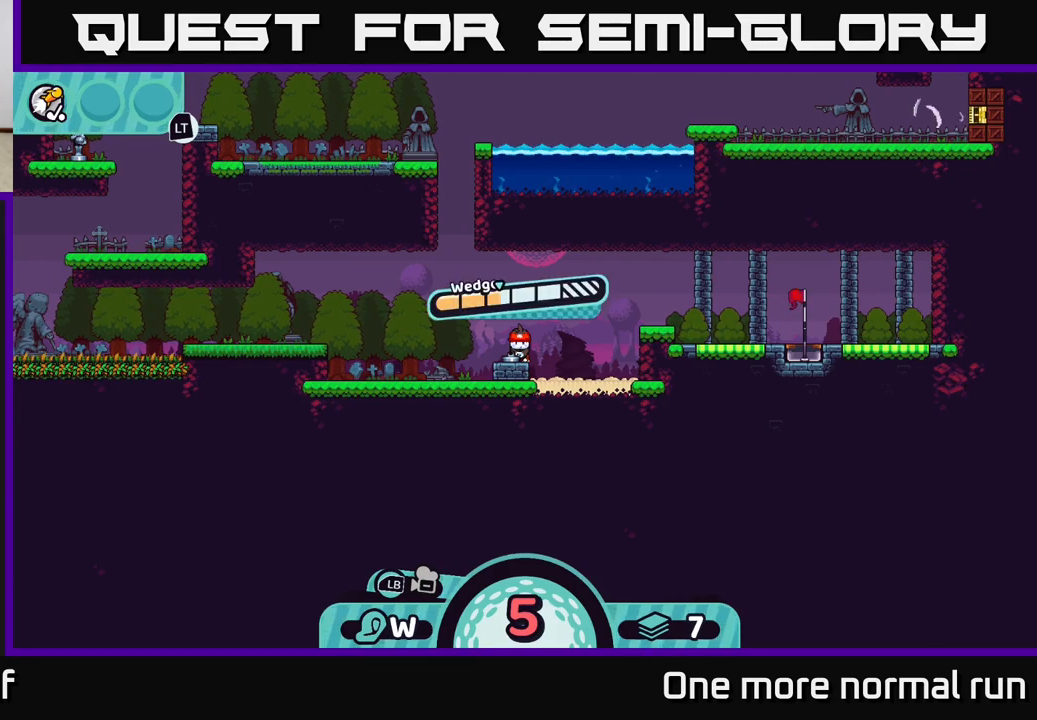
{"buttons": [], "left_stick": "right", "right_stick": "center", "button_events": [[133, "A", "down"], [217, "A", "up"]]}
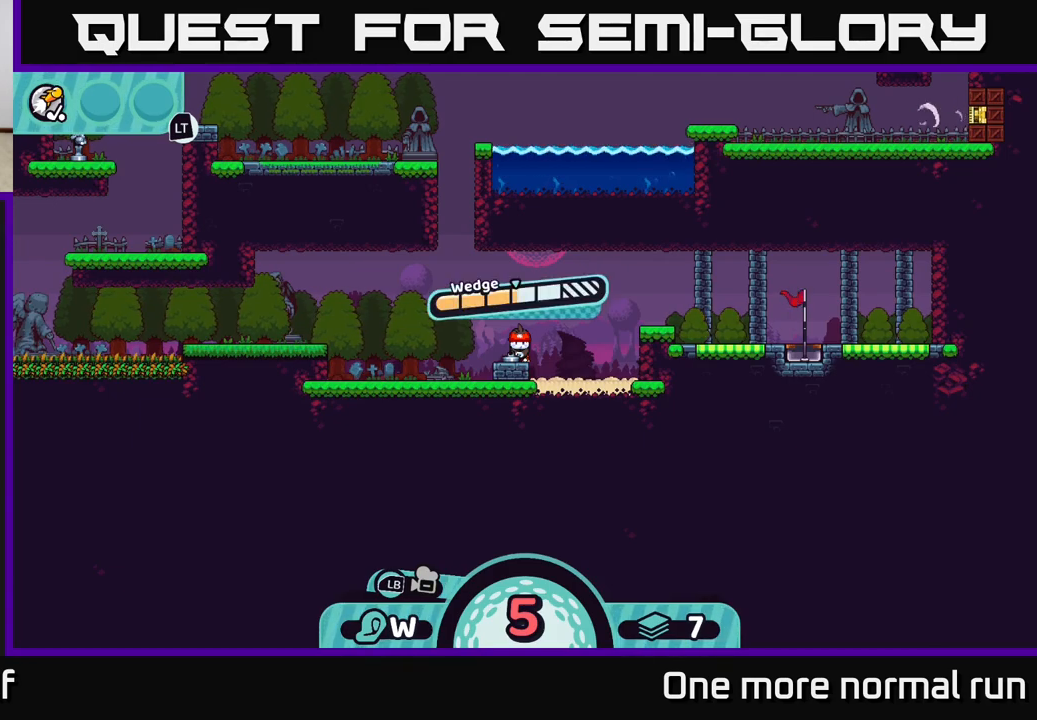
{"buttons": [], "left_stick": "center", "right_stick": "center", "button_events": []}
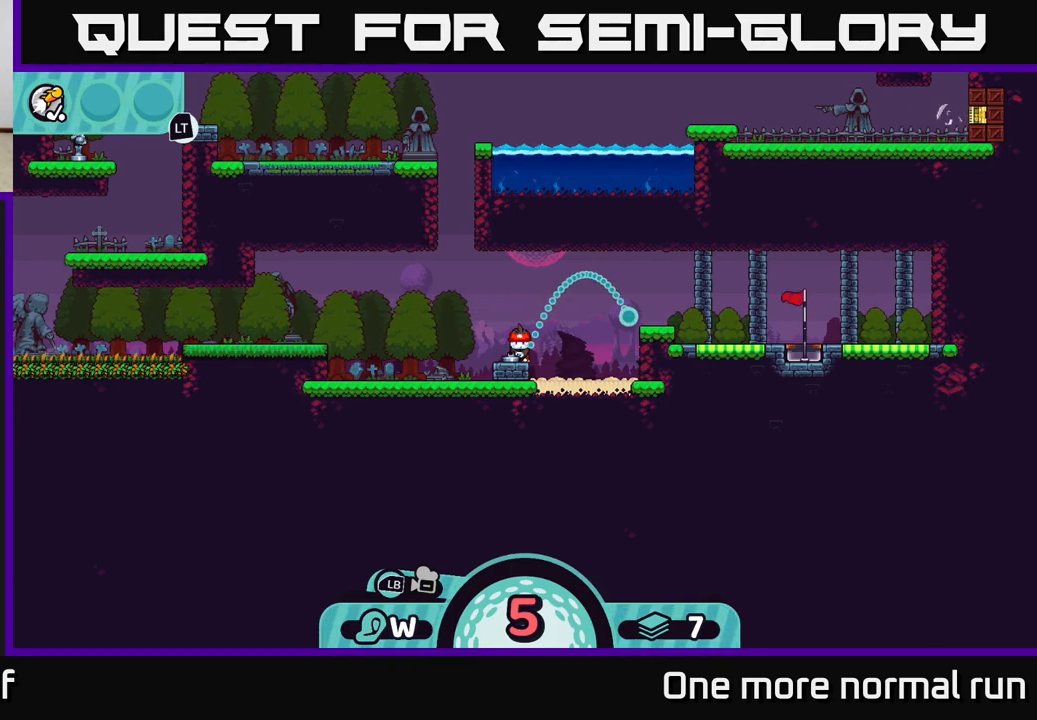
{"buttons": [], "left_stick": "center", "right_stick": "center", "button_events": []}
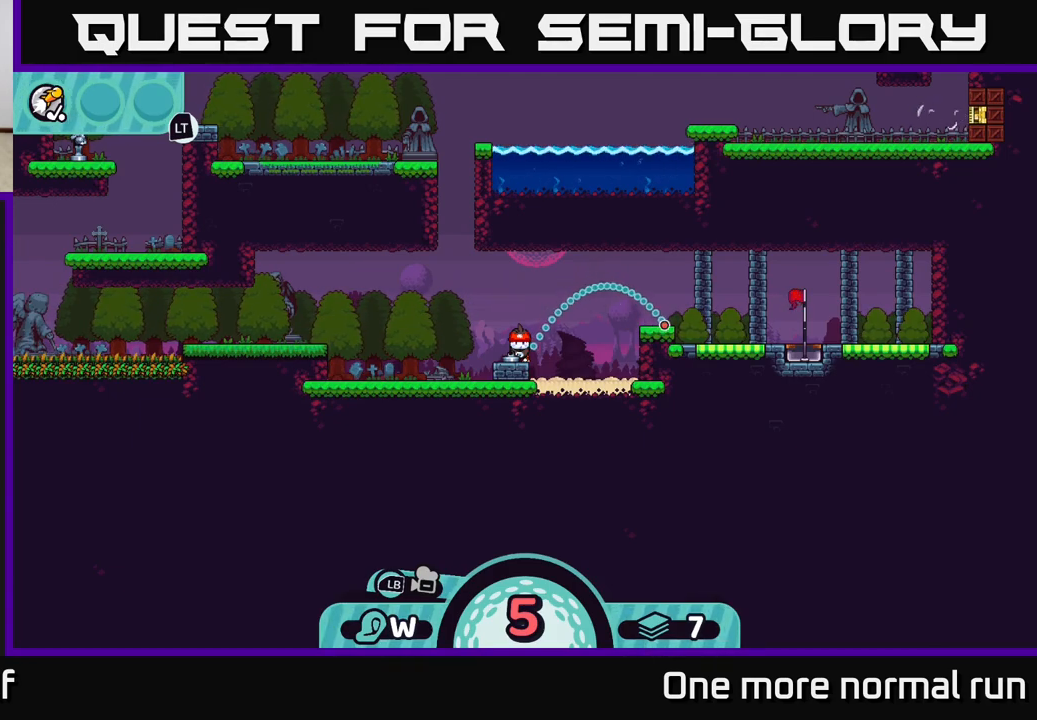
{"buttons": [], "left_stick": "center", "right_stick": "center", "button_events": [[350, "A", "down"], [500, "A", "up"]]}
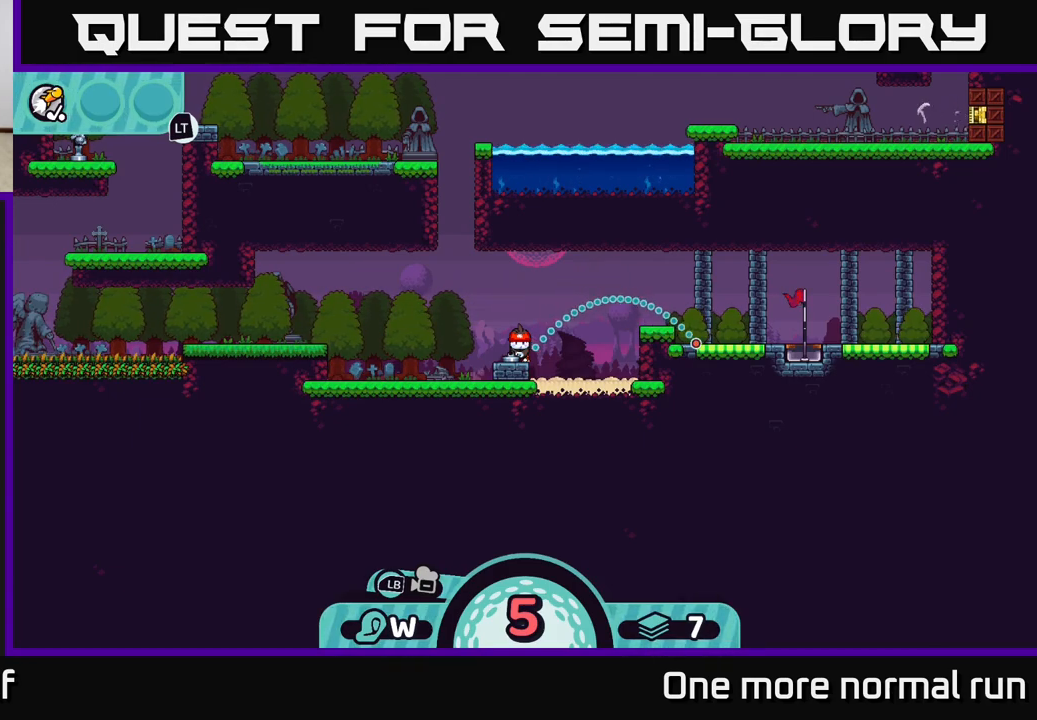
{"buttons": [], "left_stick": "right", "right_stick": "center", "button_events": []}
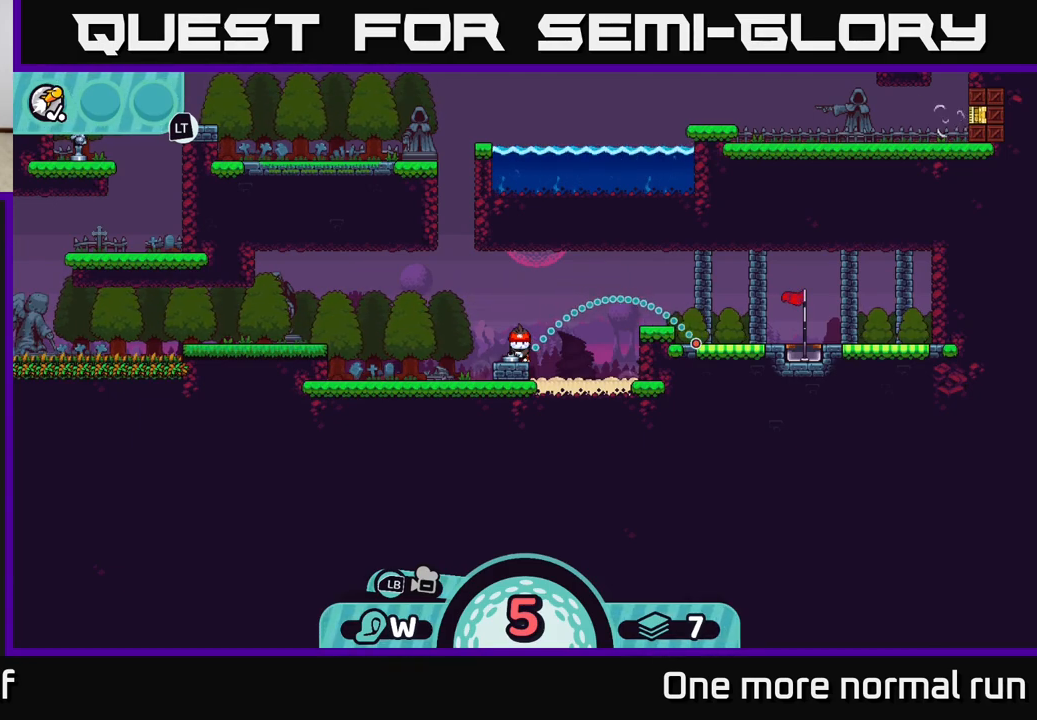
{"buttons": [], "left_stick": "right", "right_stick": "center", "button_events": []}
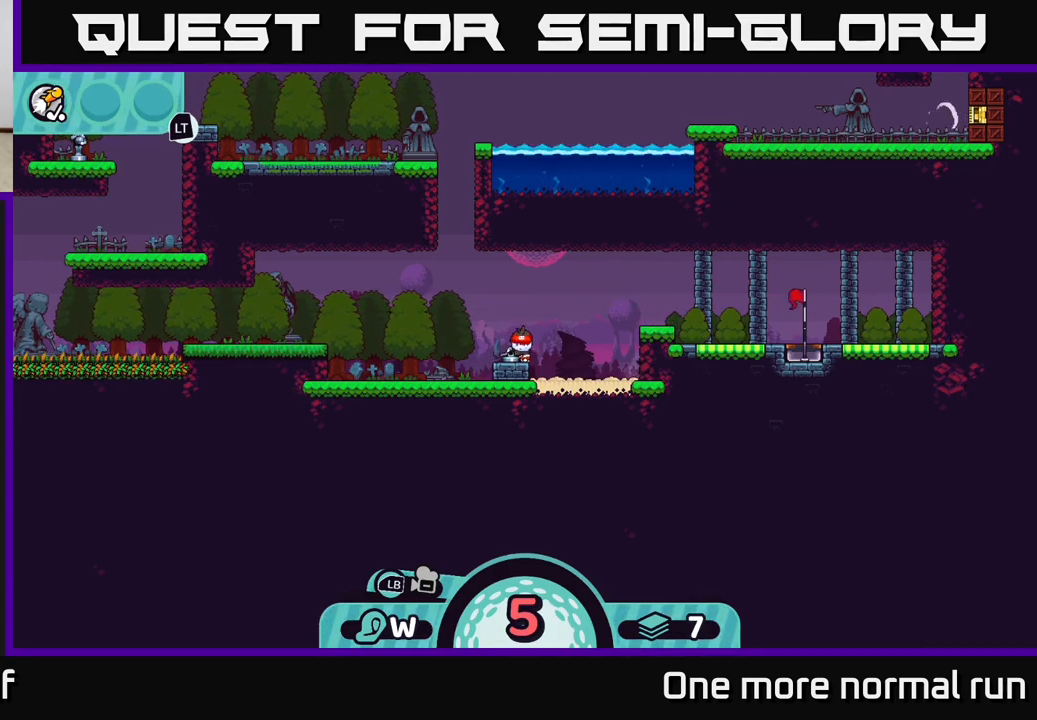
{"buttons": [], "left_stick": "right", "right_stick": "center", "button_events": []}
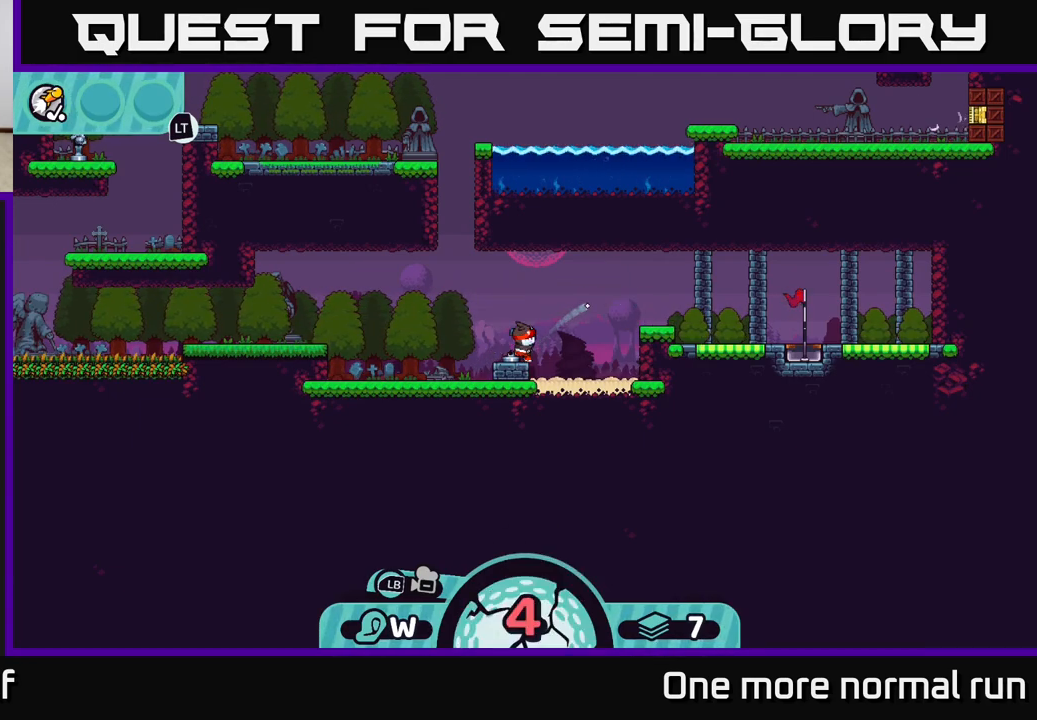
{"buttons": [], "left_stick": "right", "right_stick": "center", "button_events": [[233, "A", "down"], [333, "A", "up"], [417, "A", "down"], [500, "A", "up"]]}
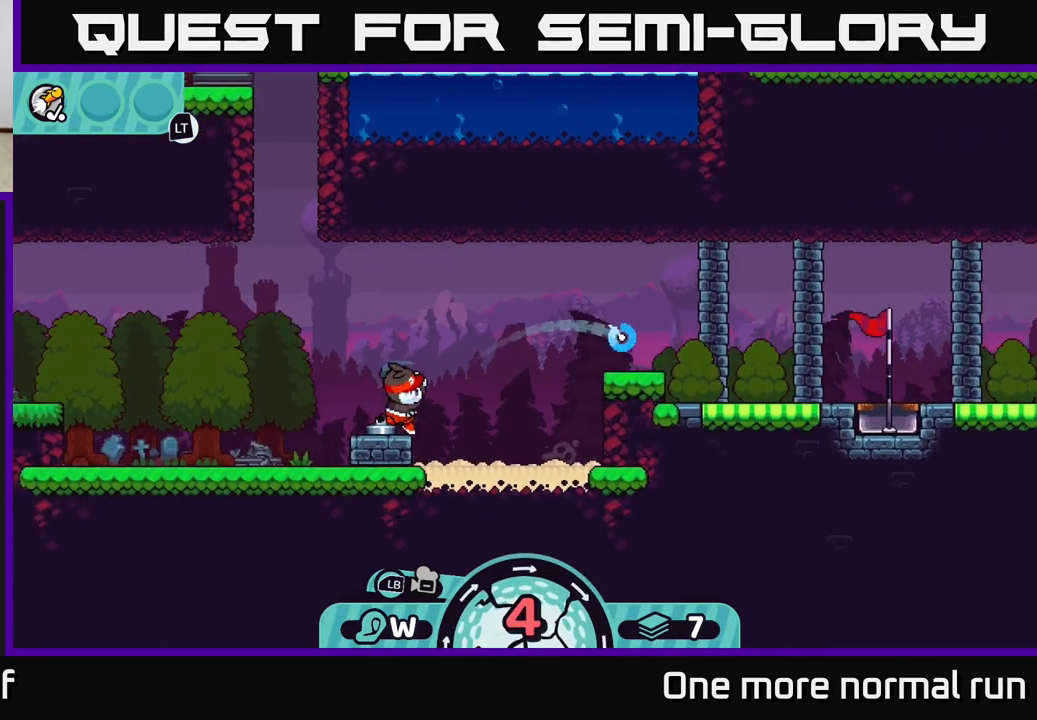
{"buttons": ["A"], "left_stick": "right", "right_stick": "center", "button_events": [[100, "A", "down"], [167, "A", "up"], [267, "A", "down"], [333, "A", "up"], [417, "A", "down"]]}
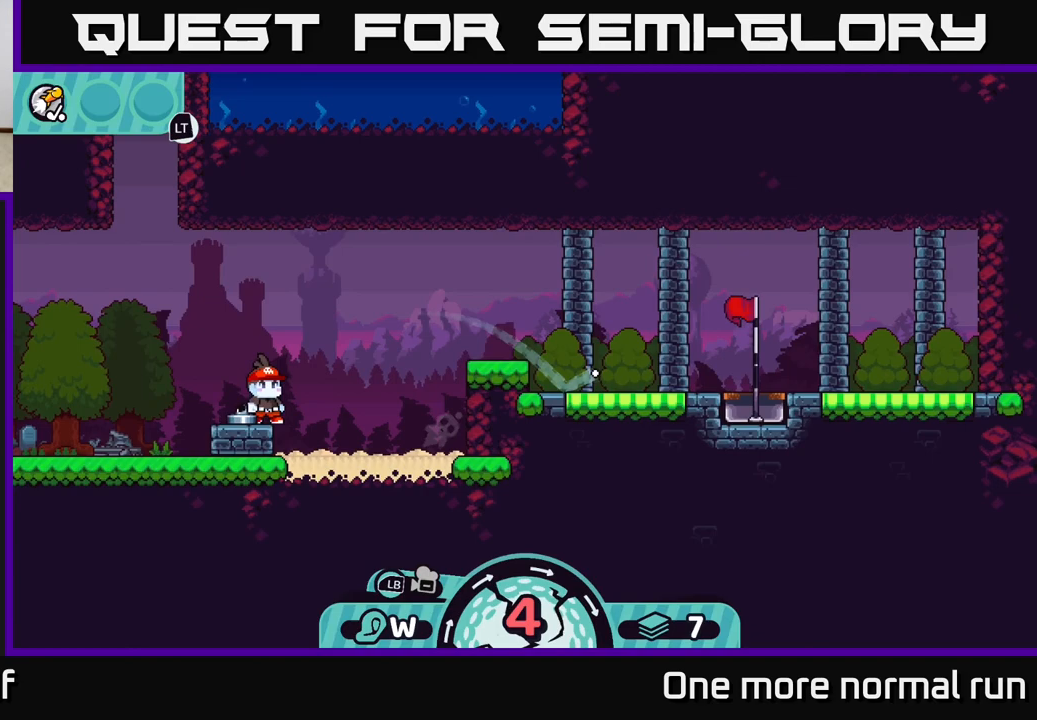
{"buttons": ["A"], "left_stick": "right", "right_stick": "center", "button_events": [[33, "A", "up"], [250, "A", "down"], [350, "A", "up"], [433, "A", "down"]]}
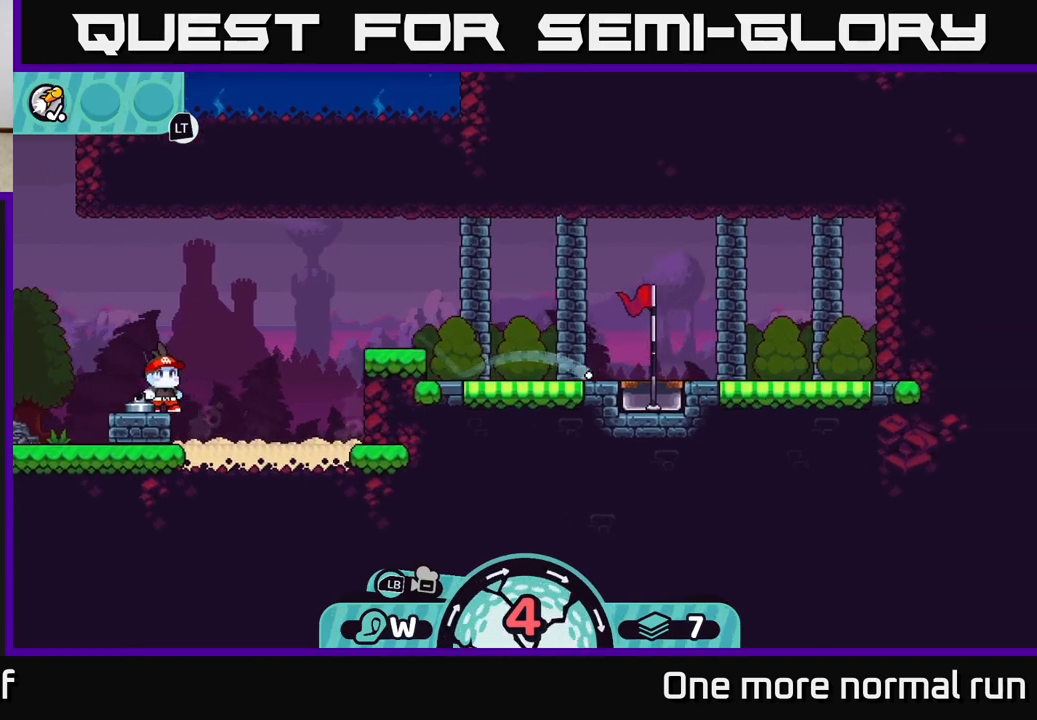
{"buttons": [], "left_stick": "center", "right_stick": "center", "button_events": [[33, "A", "up"]]}
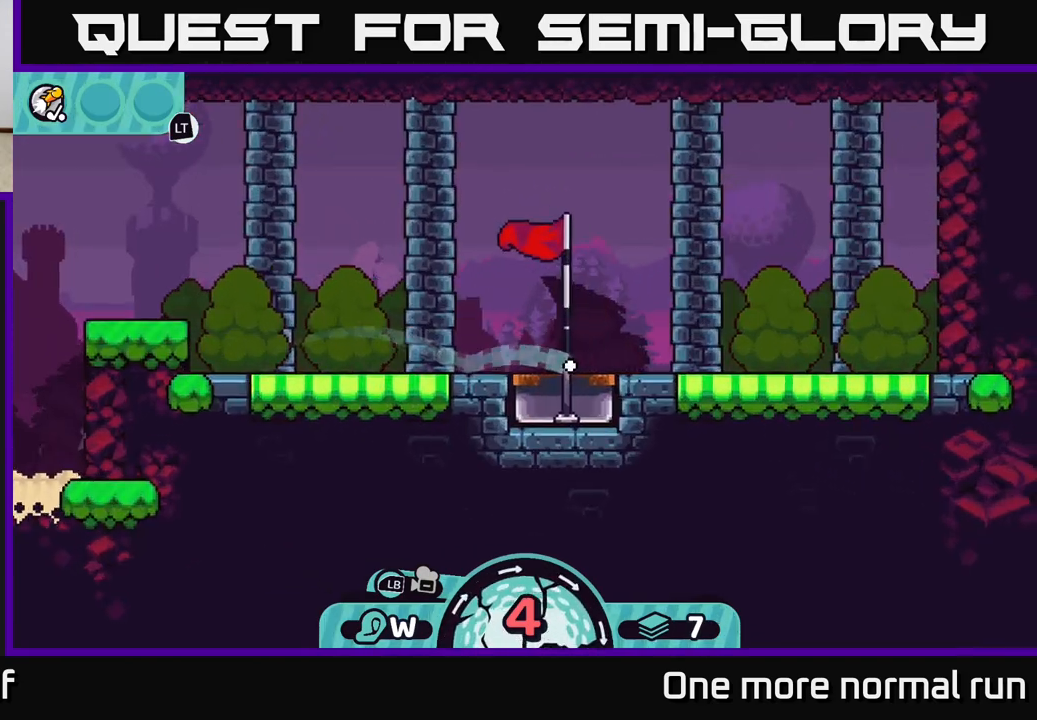
{"buttons": [], "left_stick": "left", "right_stick": "center", "button_events": []}
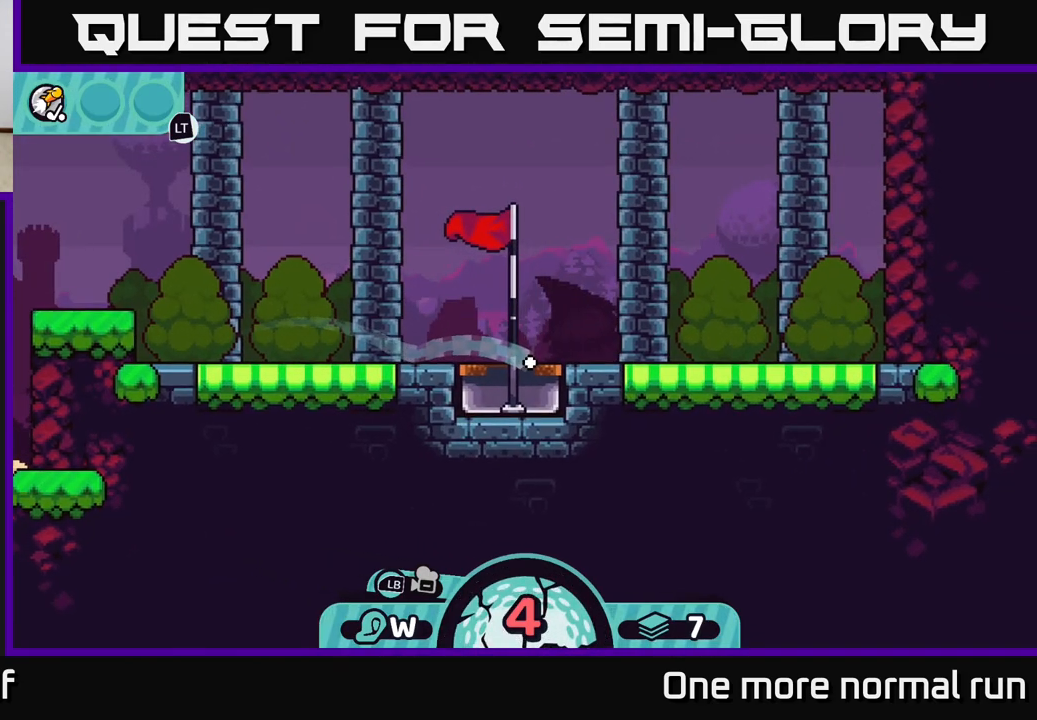
{"buttons": [], "left_stick": "center", "right_stick": "center", "button_events": []}